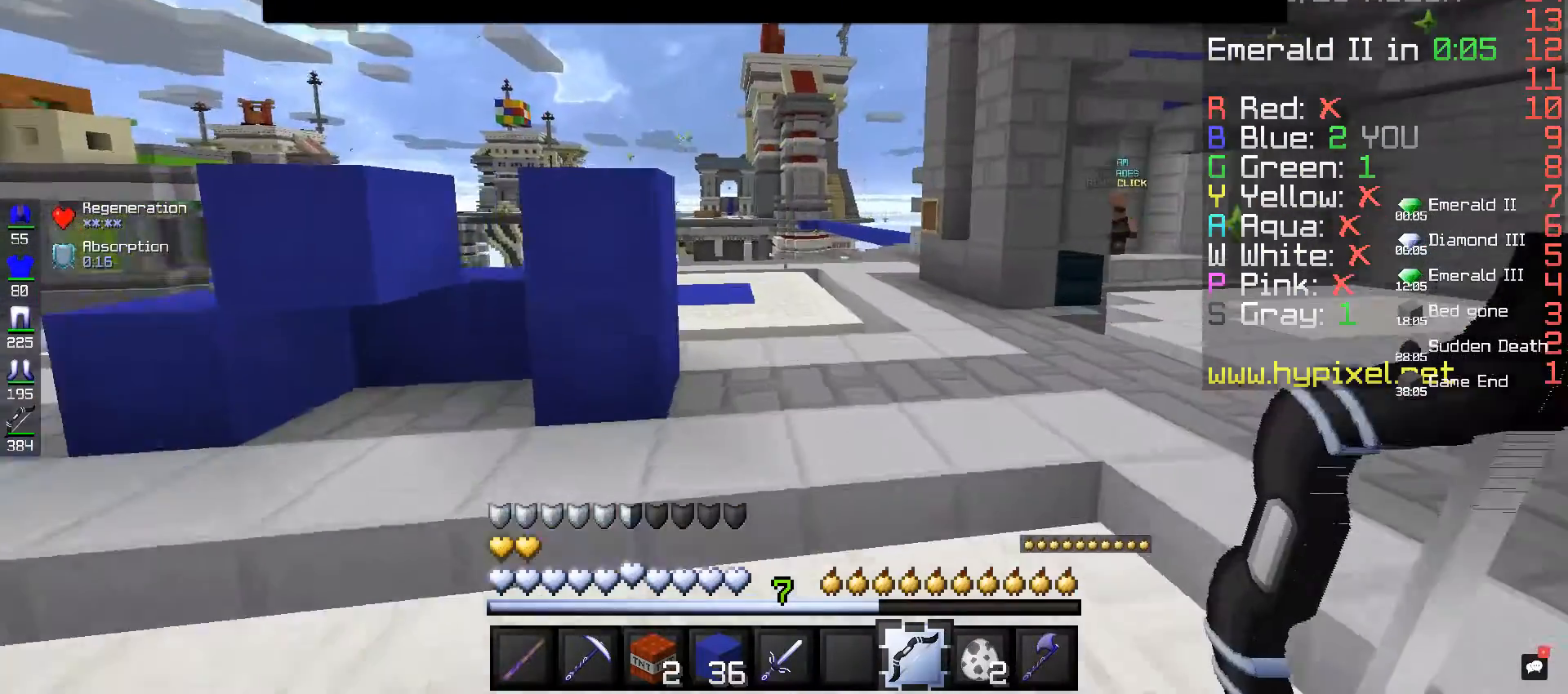
Gameplay with keyboard and mouse; each line is a JSON object with the keys and mouse buttons held at the frame after it. "events" lists presses ("down") and releases ("up") of "a", "d", "s", "space", "w", "mouse_left" and "mouse_right" between this image and that frame as [ms after this image, input, new state], when the widget could be followed in between. "mouse_left", "mouse_right" = the "left", "right" buttons of the "mouse" list. No other keys are recorded. Fast repeated clicks can show as one long hold. Mouse movement is not recorded.
{"keys": ["w"], "mouse": [], "events": [[320, "a", "up"]]}
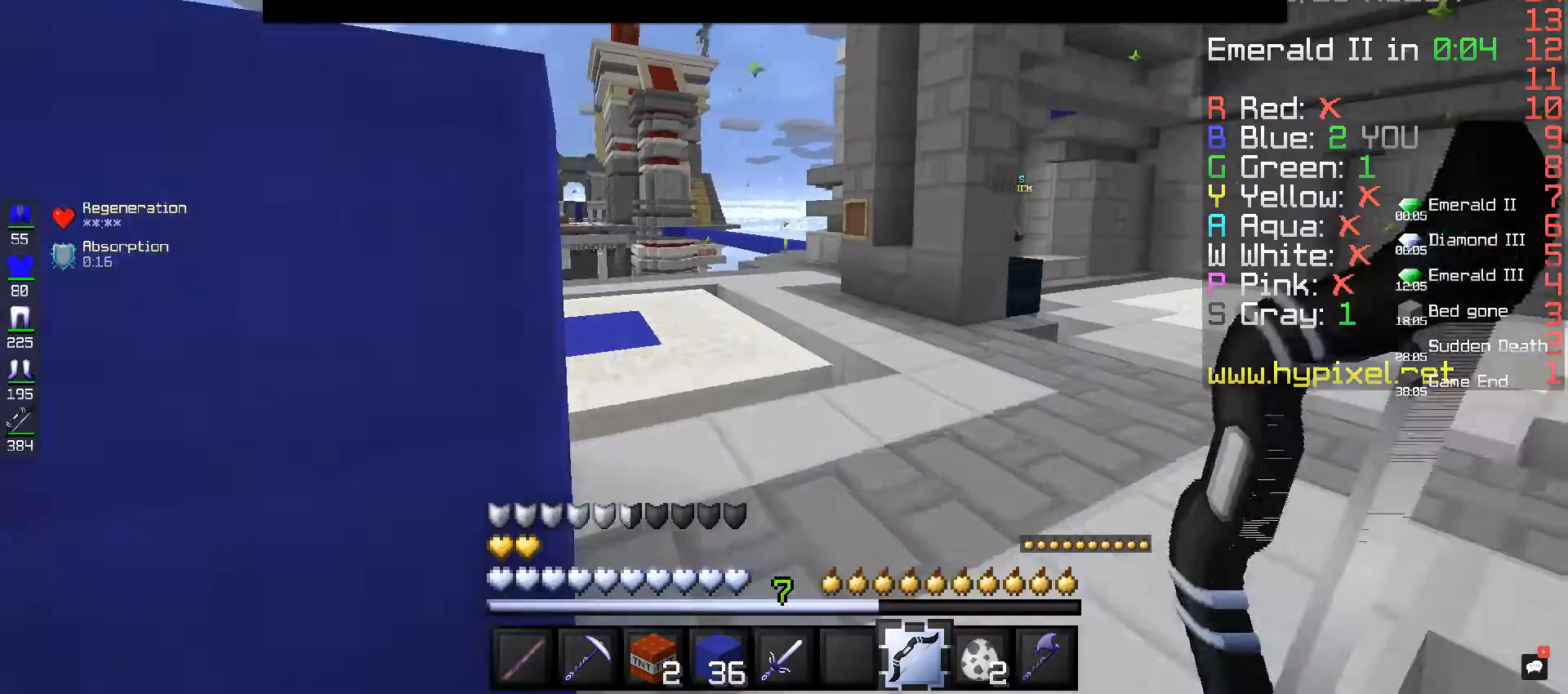
{"keys": ["w"], "mouse": [], "events": []}
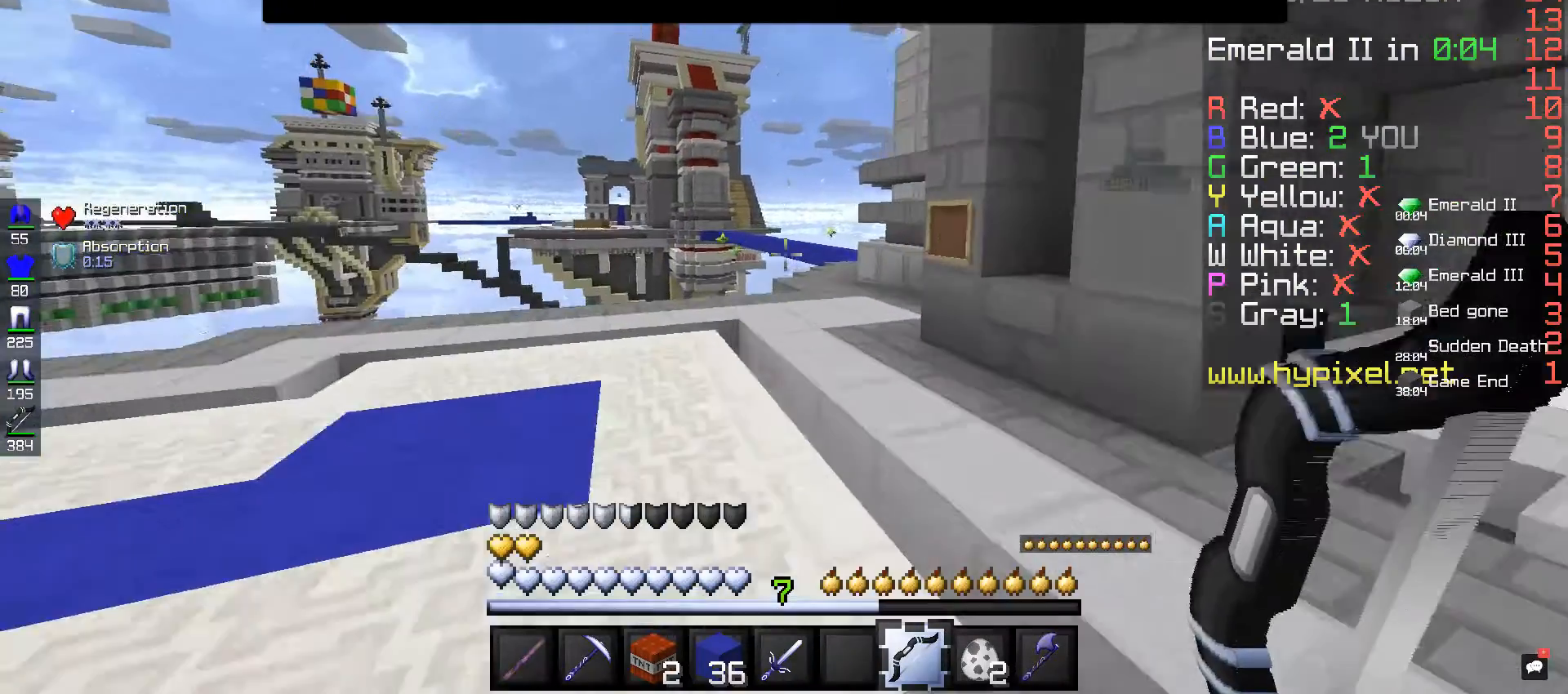
{"keys": ["a", "w"], "mouse": [], "events": [[80, "a", "down"]]}
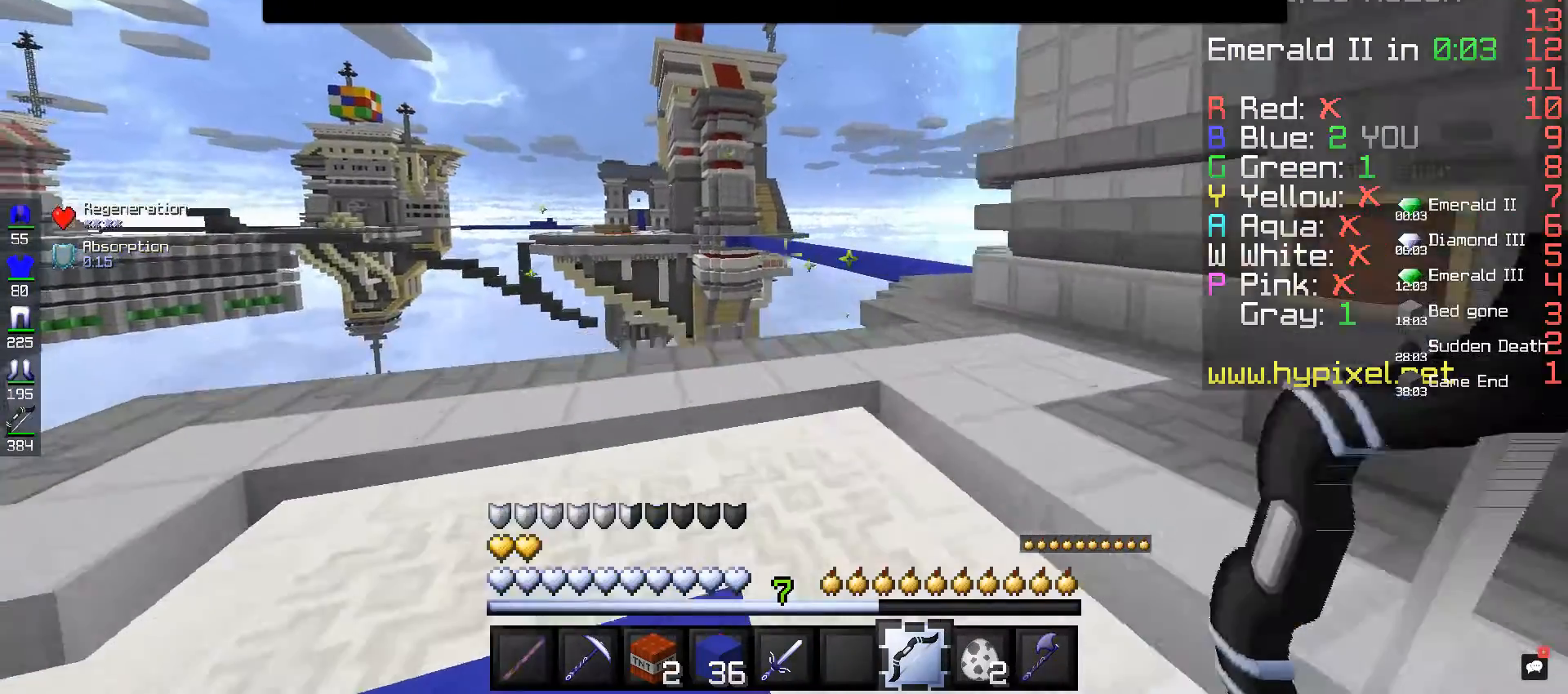
{"keys": ["a", "w"], "mouse": [], "events": []}
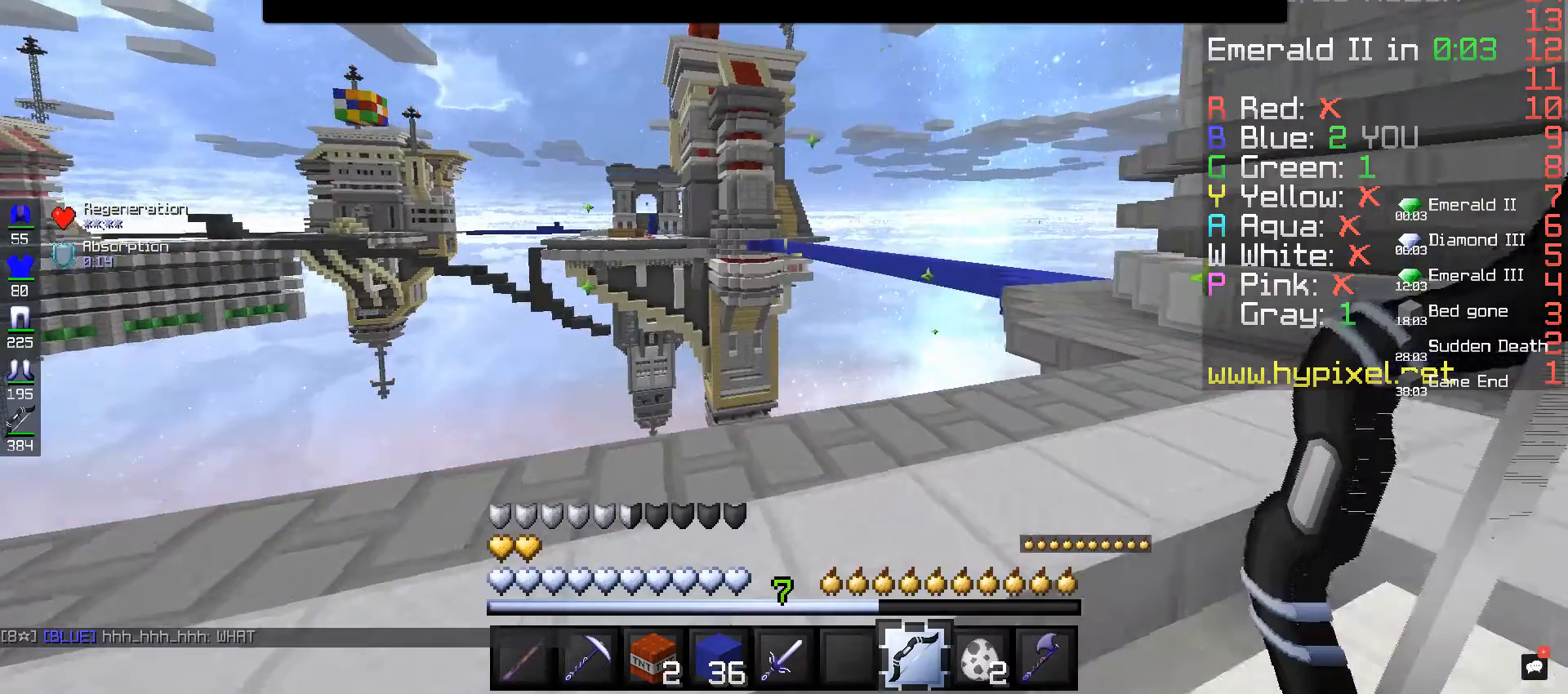
{"keys": [], "mouse": [], "events": [[40, "a", "up"], [40, "w", "up"]]}
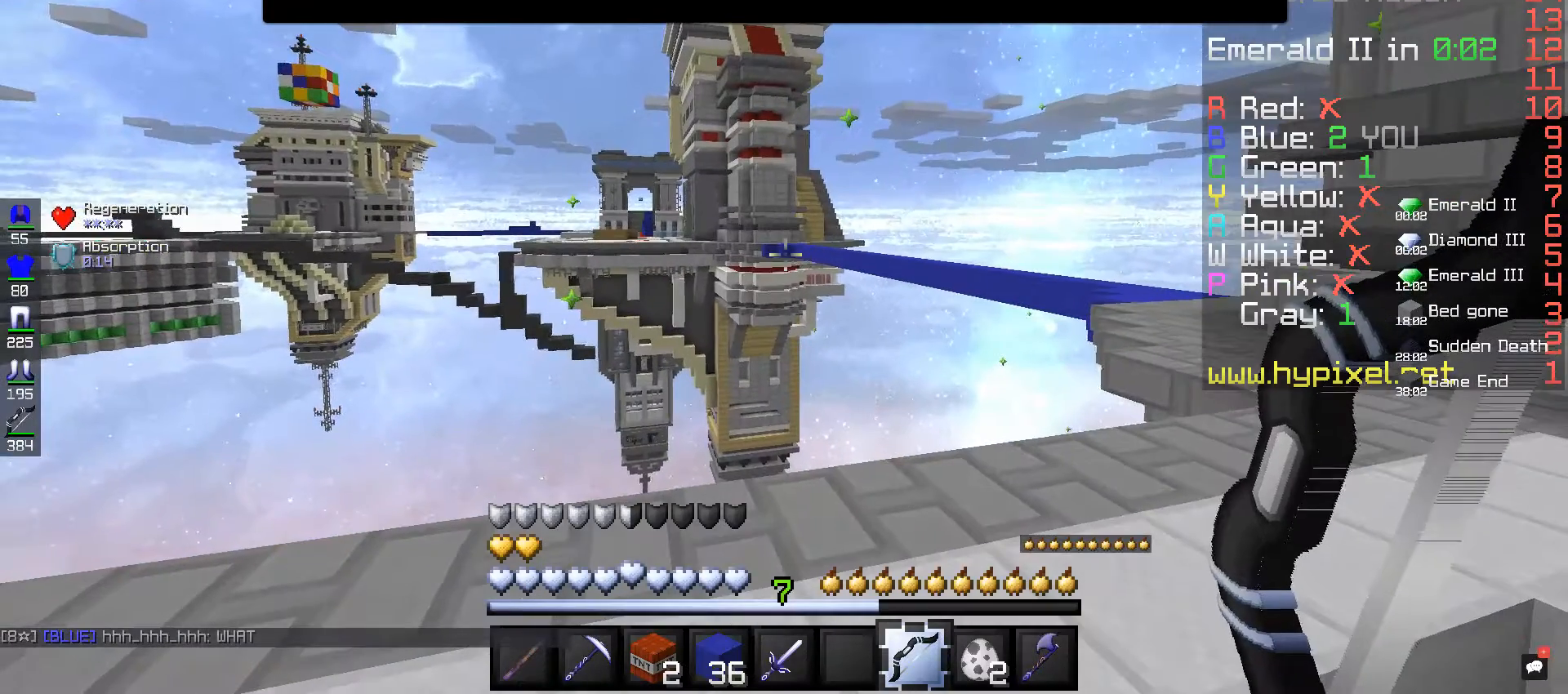
{"keys": [], "mouse": [], "events": []}
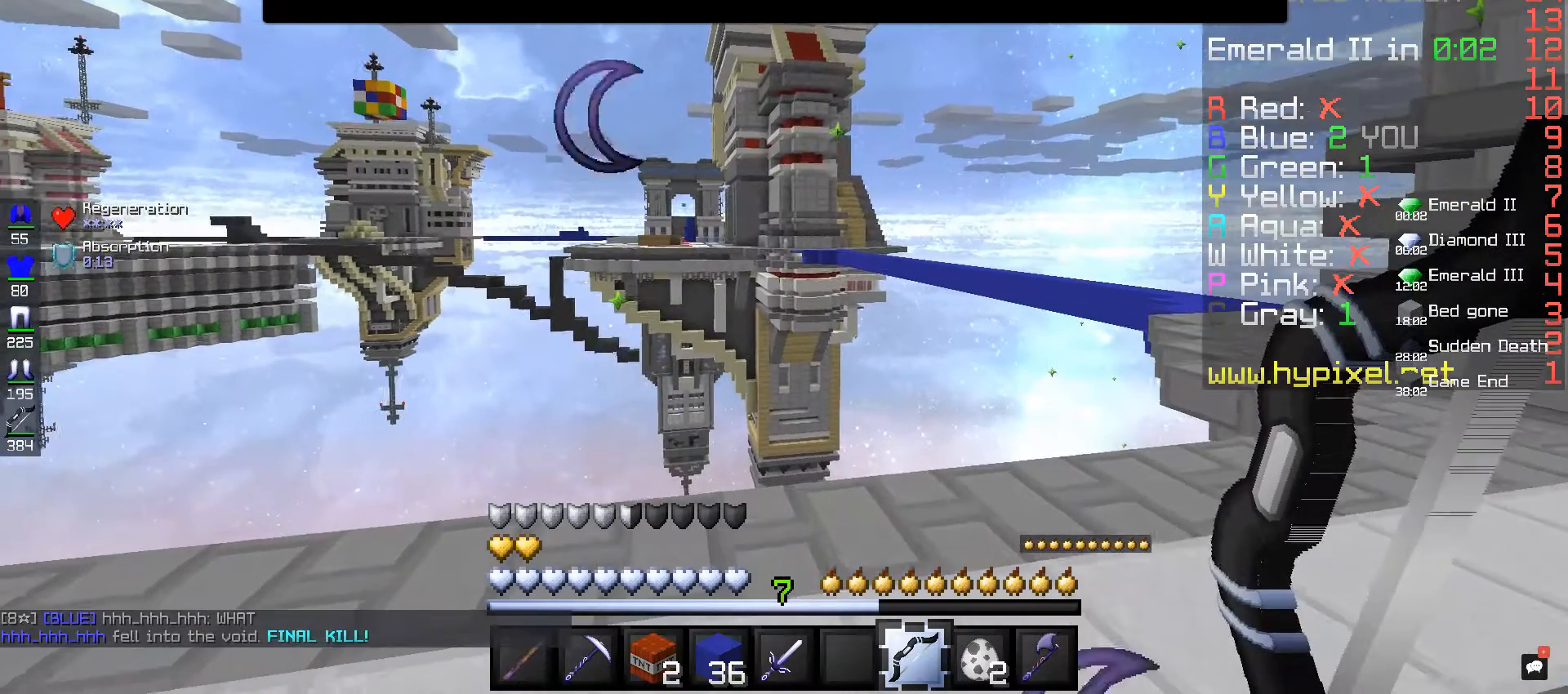
{"keys": [], "mouse": [], "events": []}
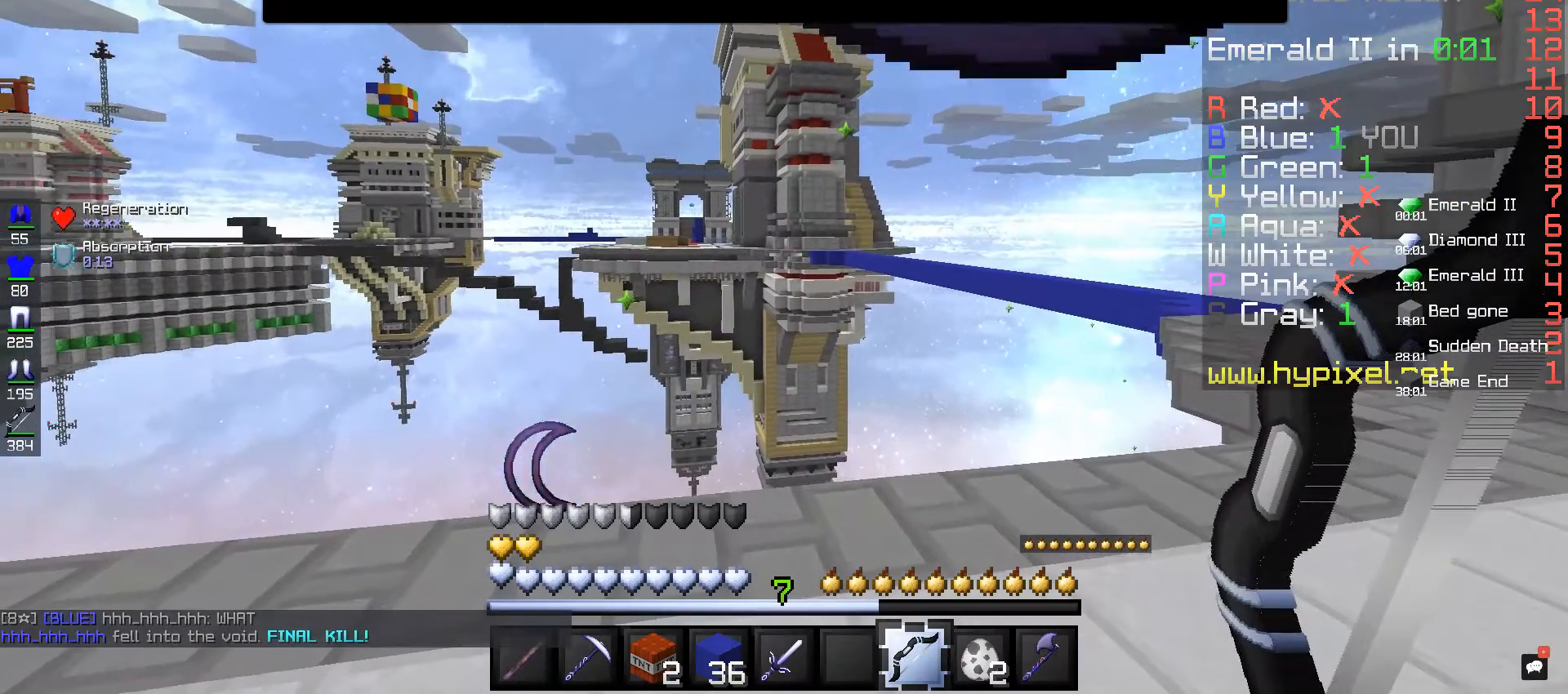
{"keys": [], "mouse": [], "events": []}
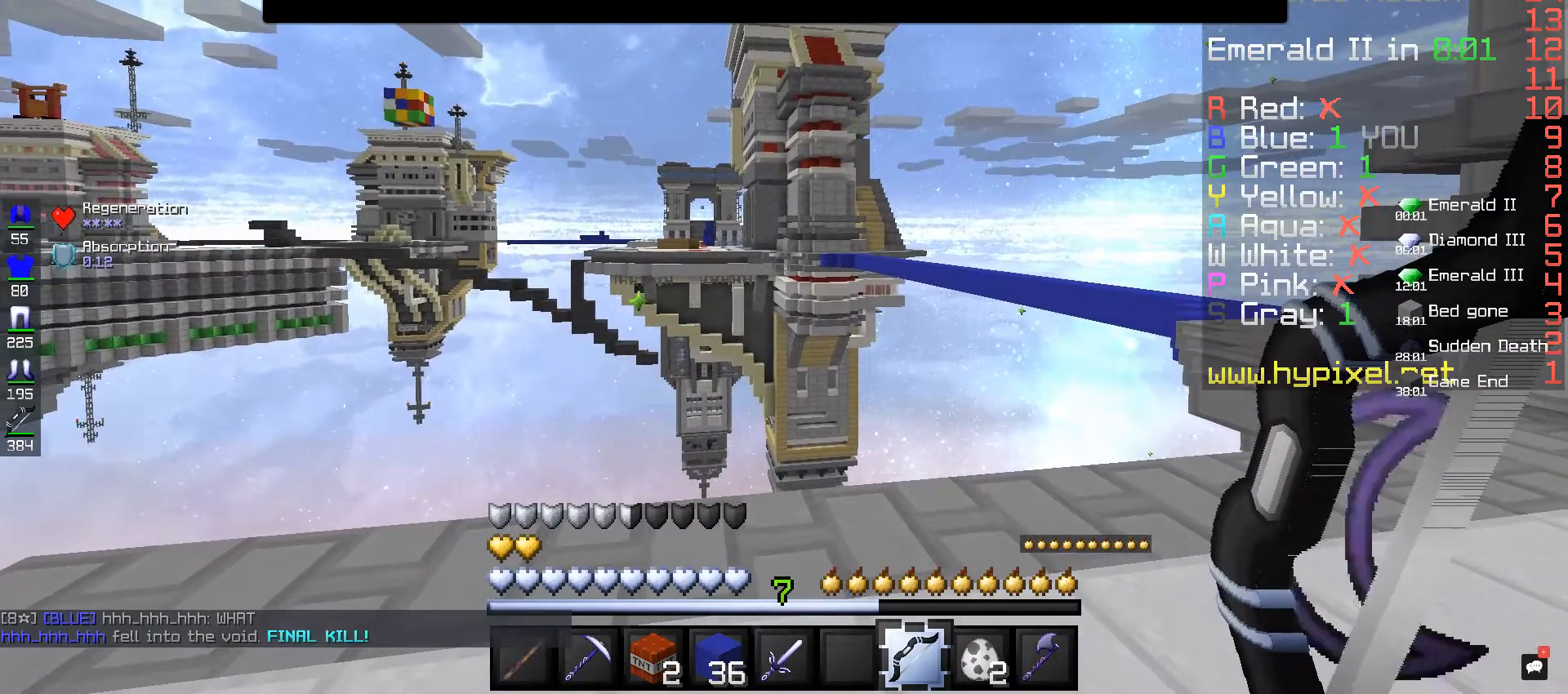
{"keys": [], "mouse": [], "events": []}
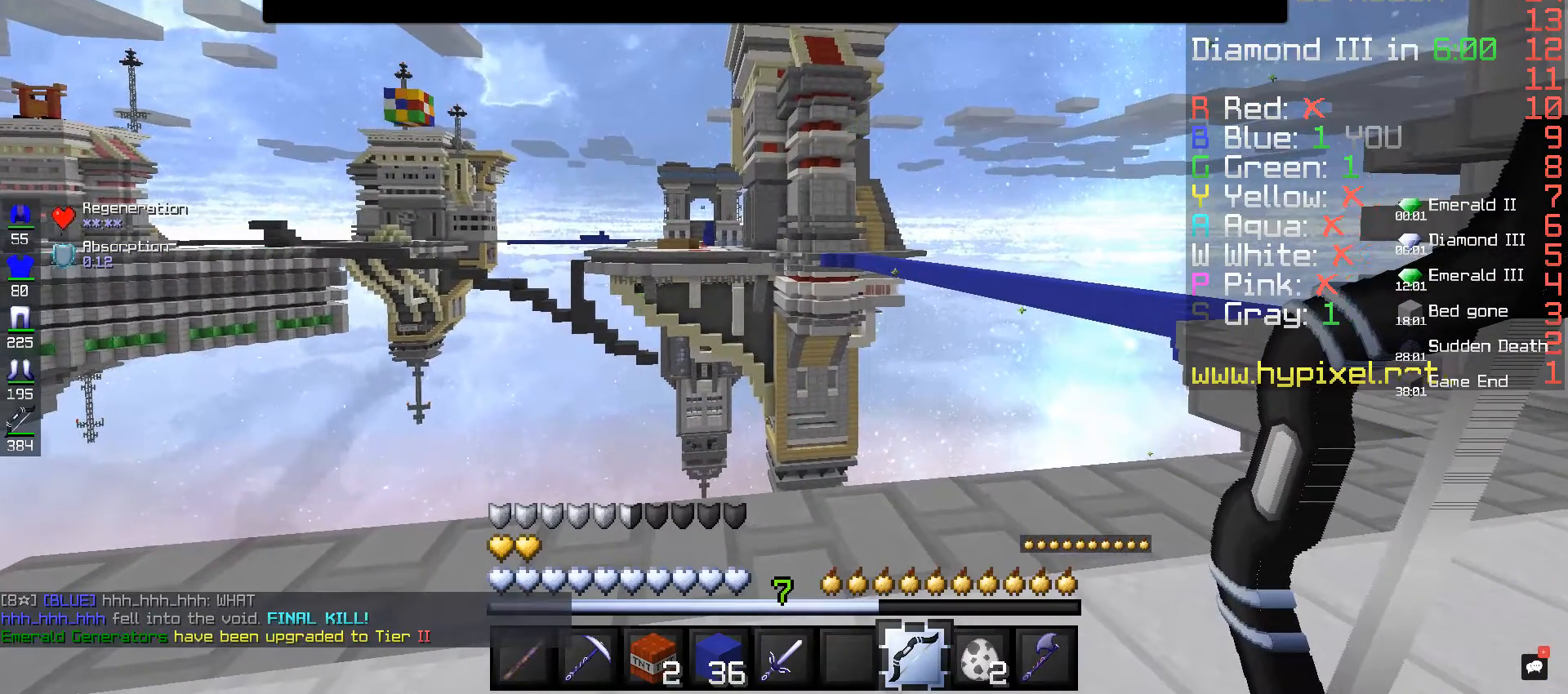
{"keys": [], "mouse": [], "events": []}
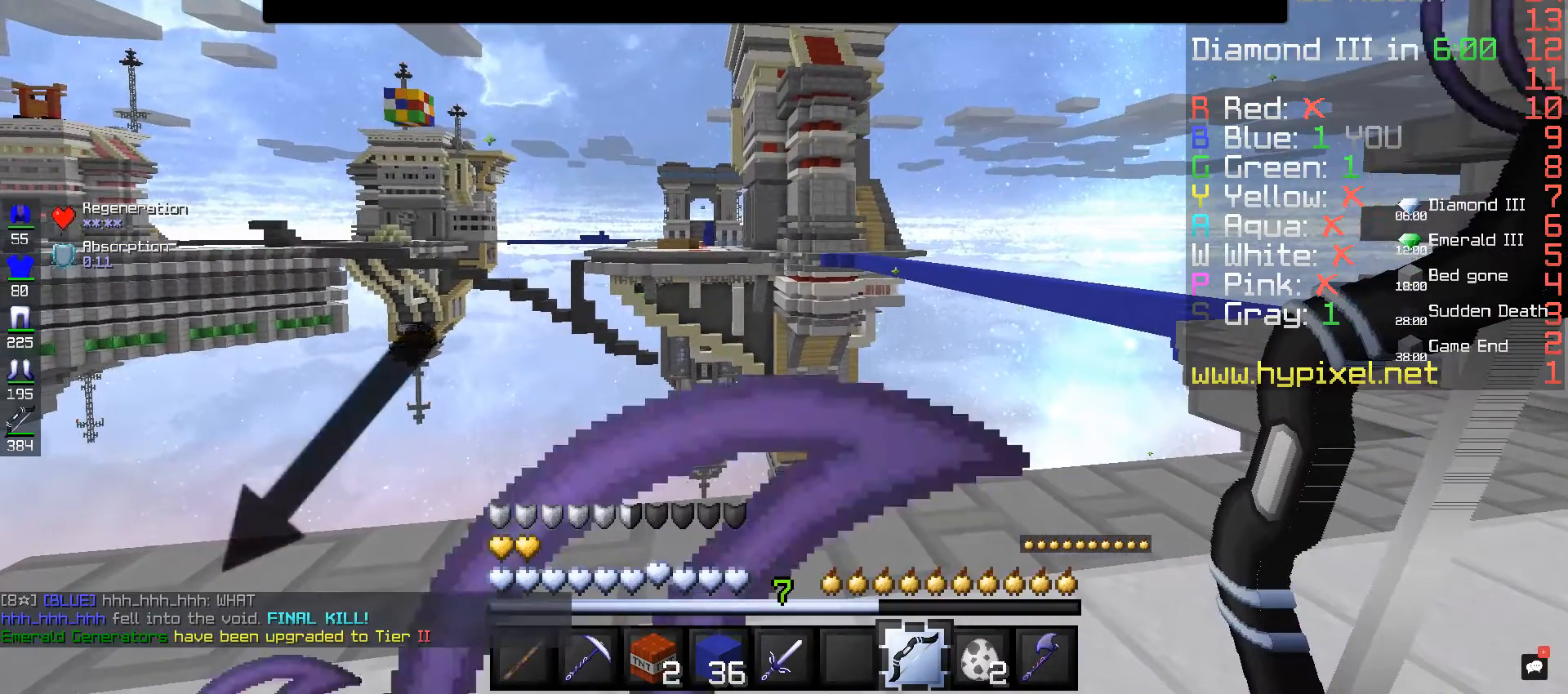
{"keys": [], "mouse": [], "events": []}
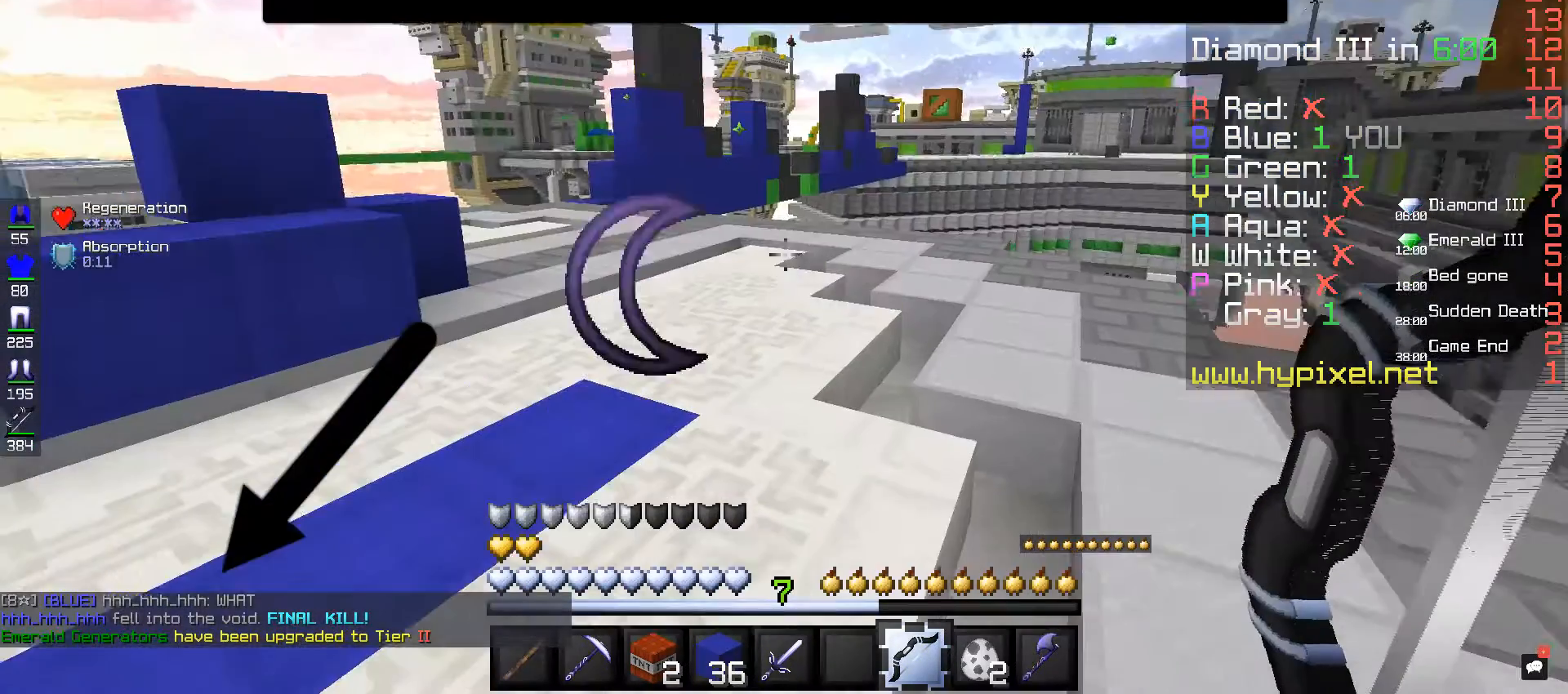
{"keys": ["w"], "mouse": [], "events": [[120, "w", "down"]]}
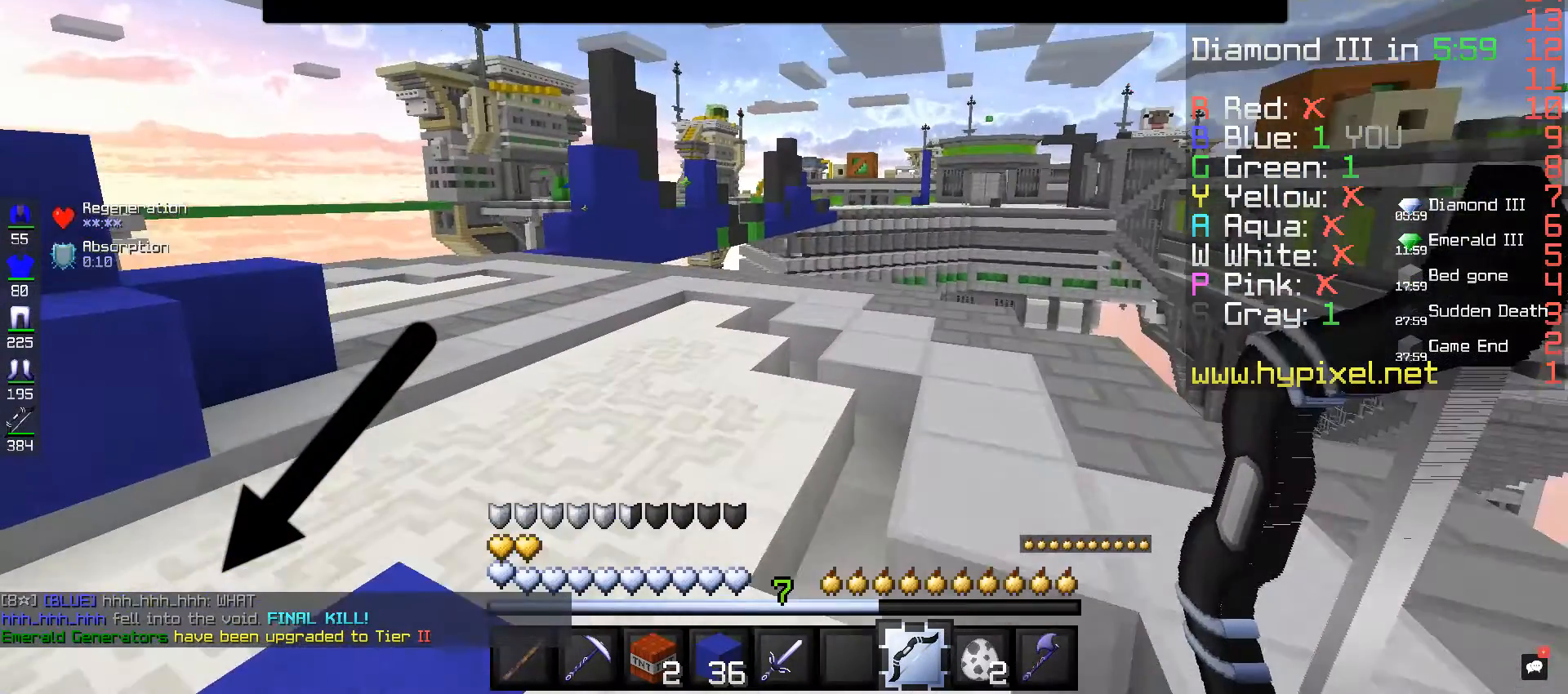
{"keys": ["a", "w"], "mouse": ["right"], "events": [[40, "a", "down"], [120, "mouse_right", "down"]]}
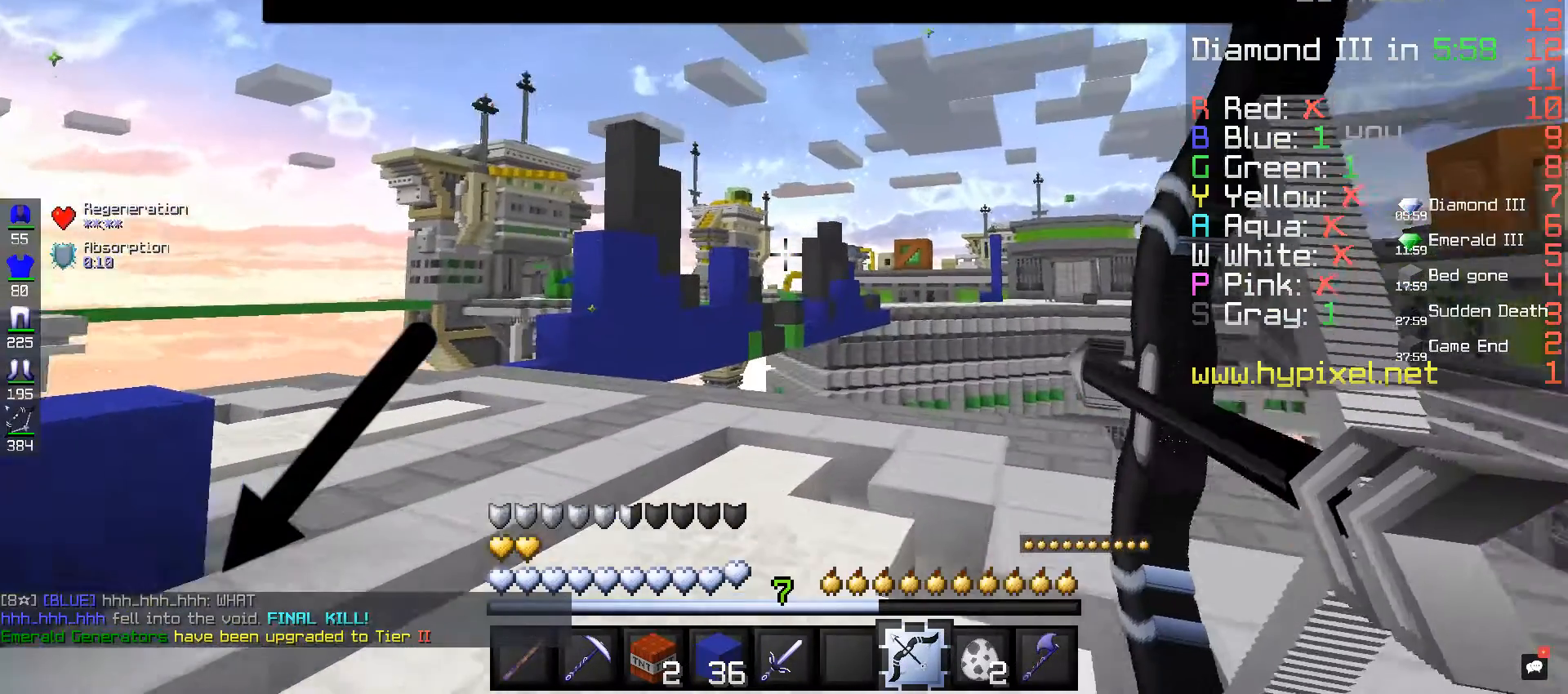
{"keys": ["a", "w"], "mouse": ["right"], "events": []}
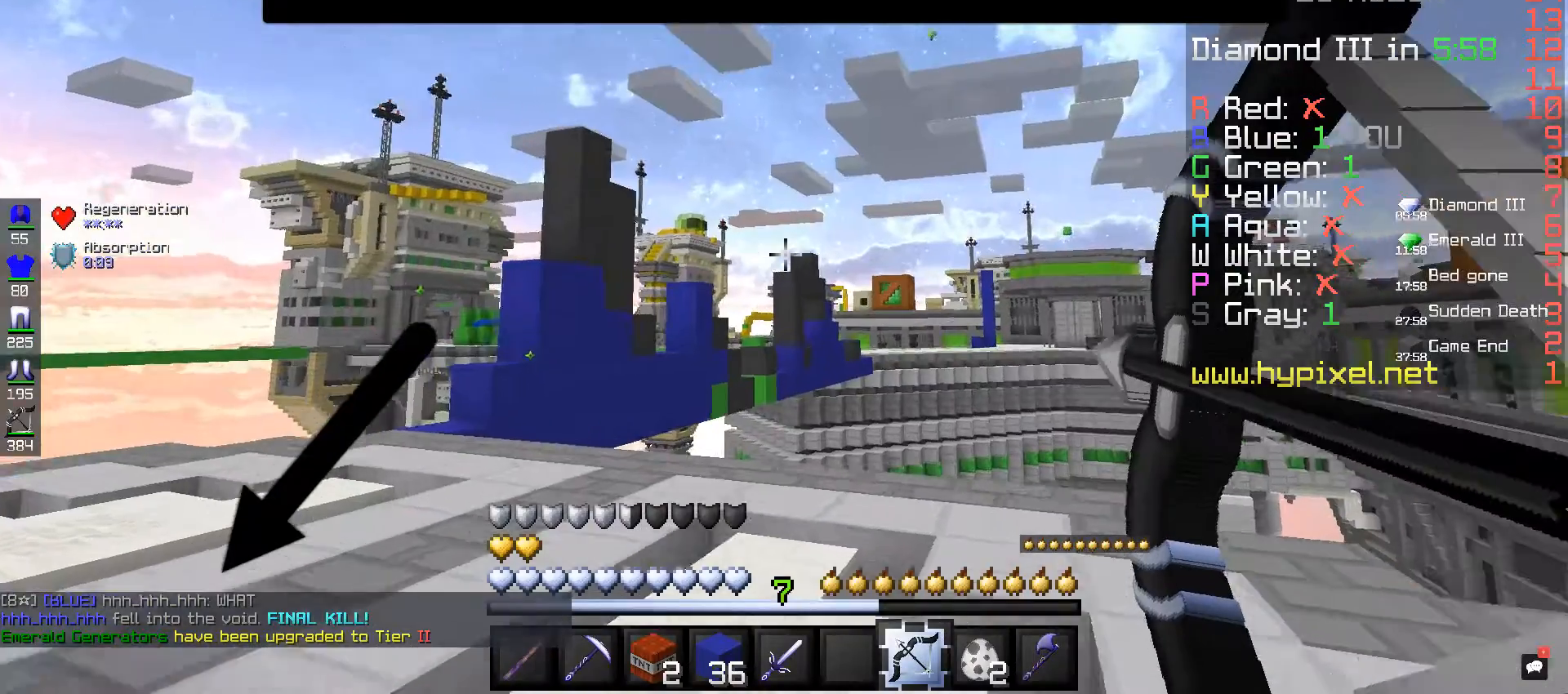
{"keys": ["a", "w"], "mouse": ["right"], "events": []}
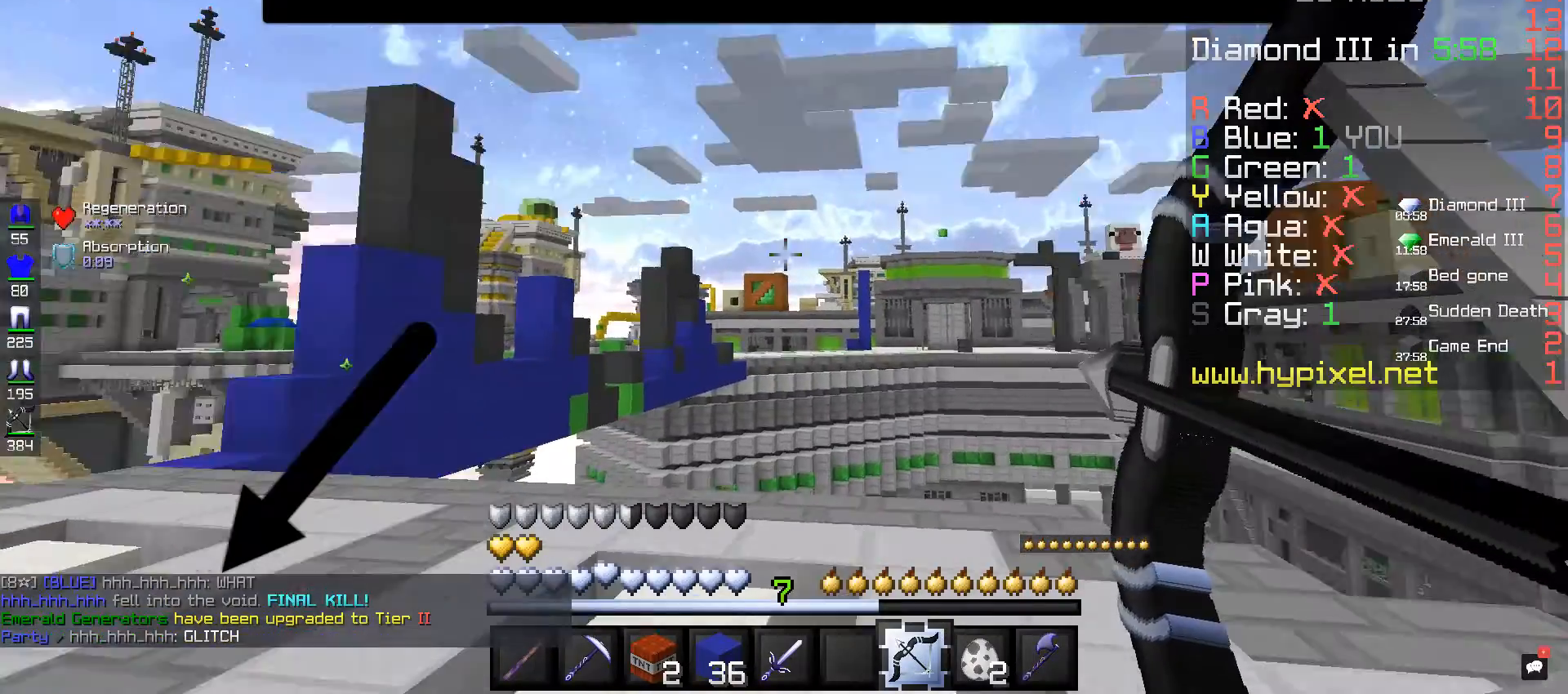
{"keys": ["a", "w"], "mouse": ["right"], "events": []}
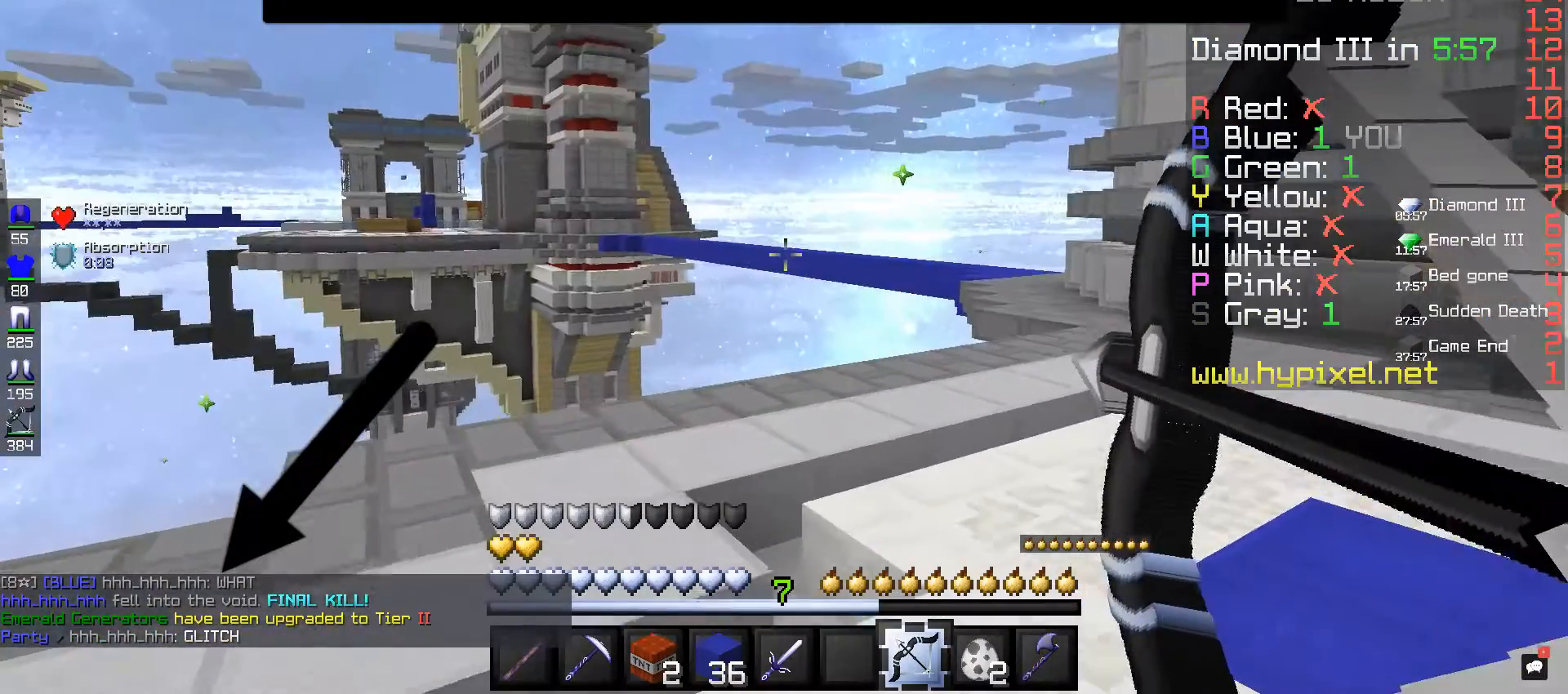
{"keys": ["d", "w"], "mouse": ["right"], "events": [[320, "a", "up"], [480, "d", "down"]]}
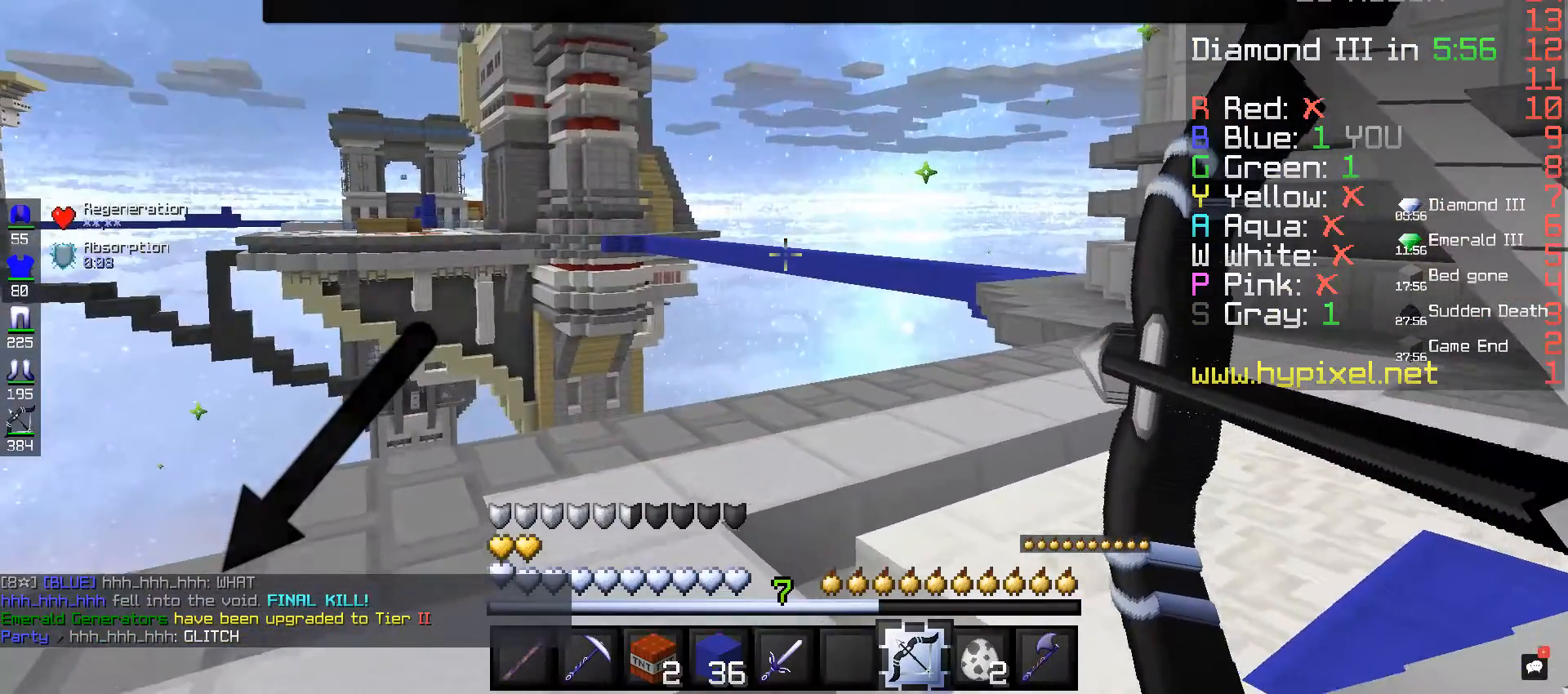
{"keys": ["a"], "mouse": ["right"], "events": [[200, "w", "up"], [320, "s", "down"], [400, "a", "down"], [520, "d", "up"], [520, "s", "up"]]}
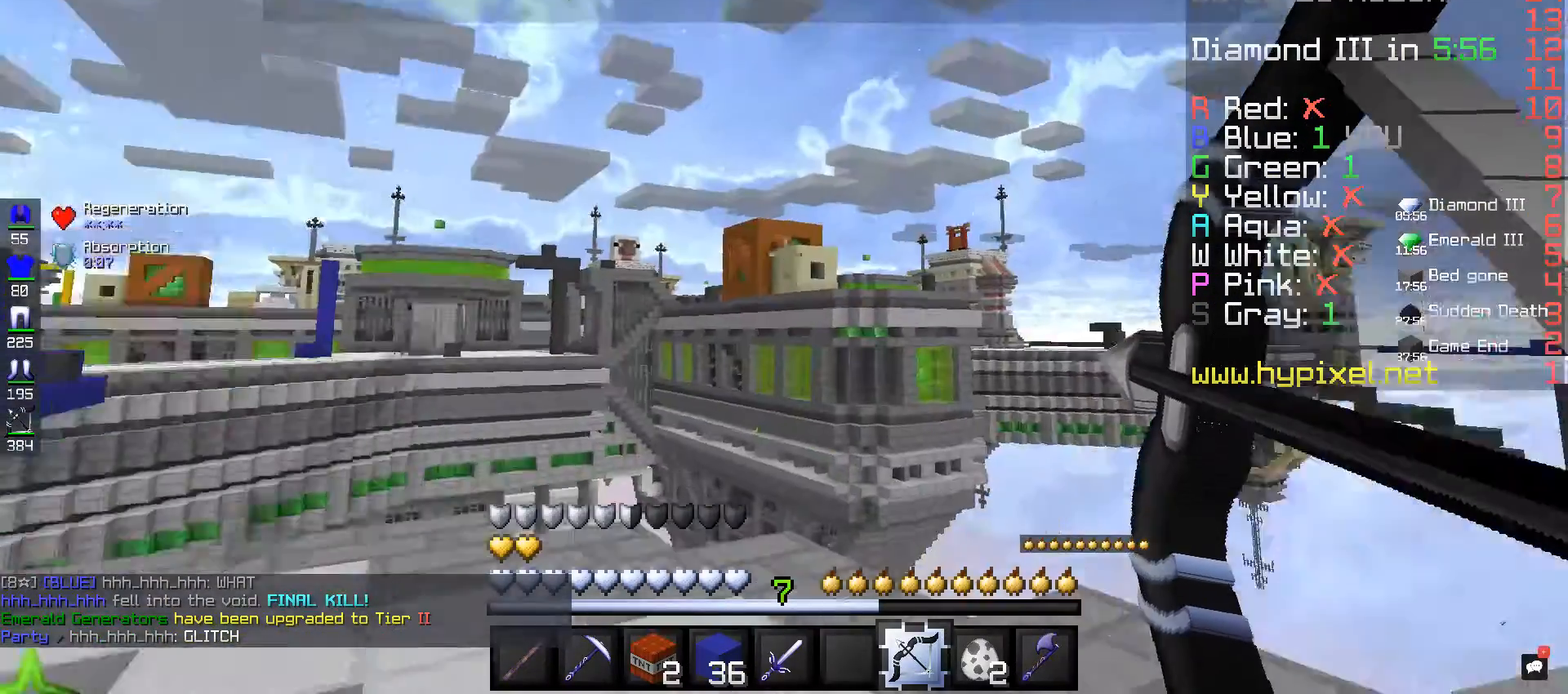
{"keys": ["a", "w"], "mouse": ["right"], "events": [[320, "w", "down"]]}
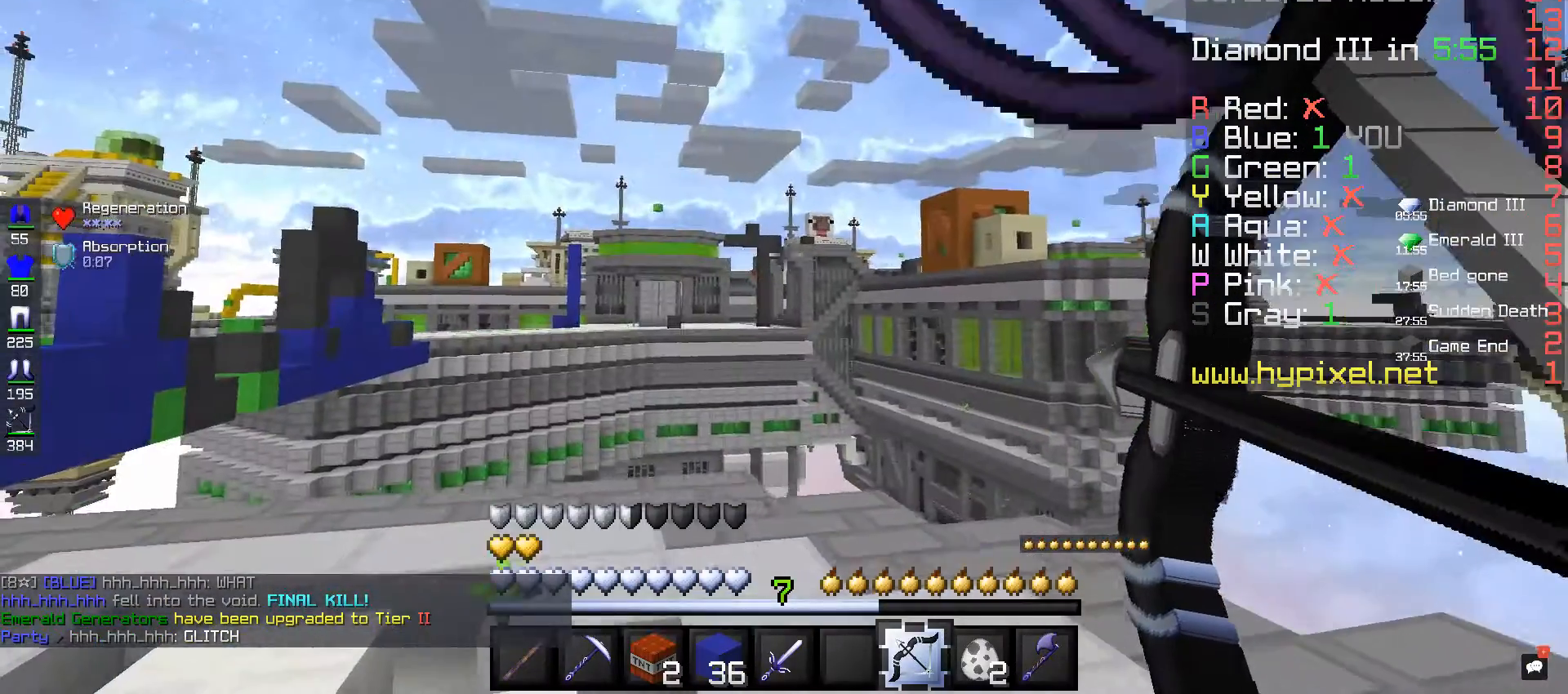
{"keys": ["d"], "mouse": ["right"], "events": [[200, "d", "down"], [320, "w", "up"], [400, "a", "up"]]}
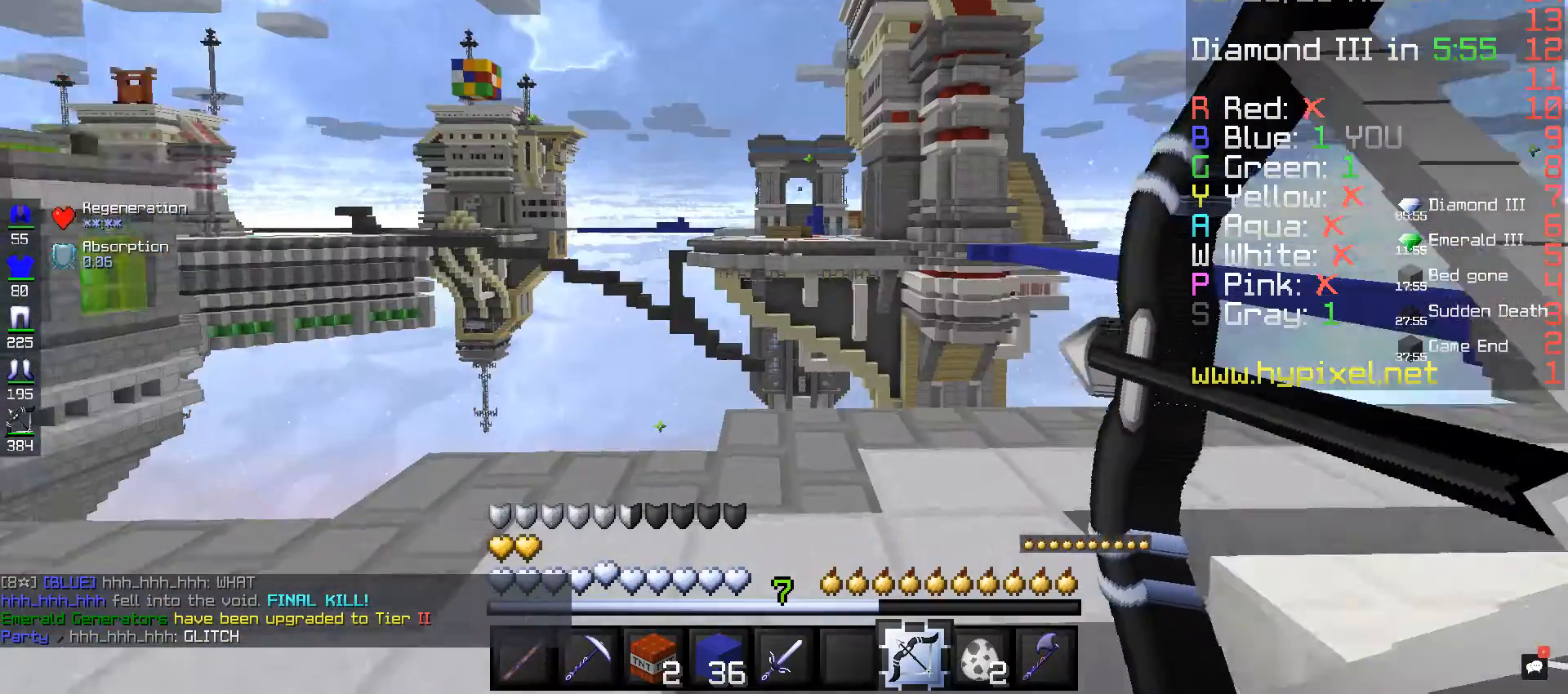
{"keys": ["d", "w"], "mouse": ["right"], "events": [[40, "w", "down"]]}
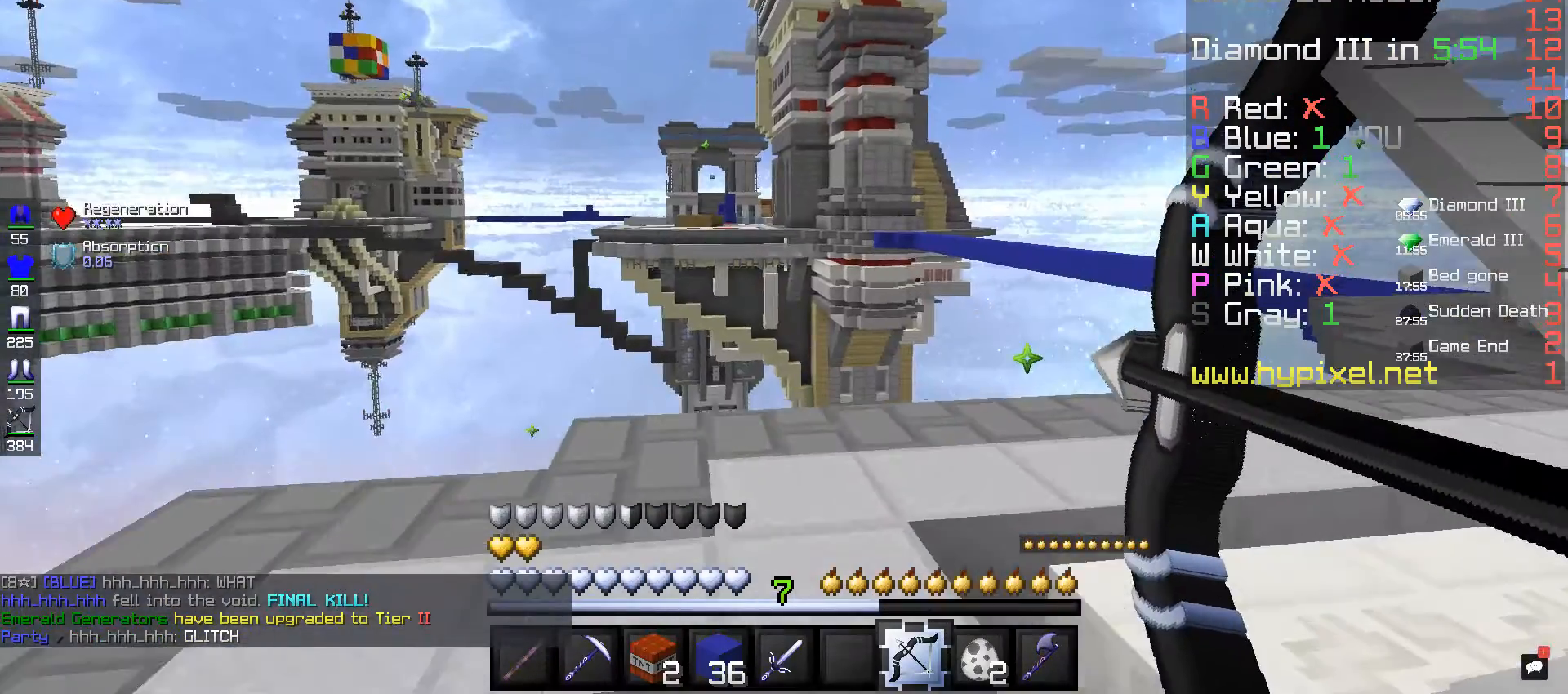
{"keys": ["a", "w"], "mouse": ["right"]}
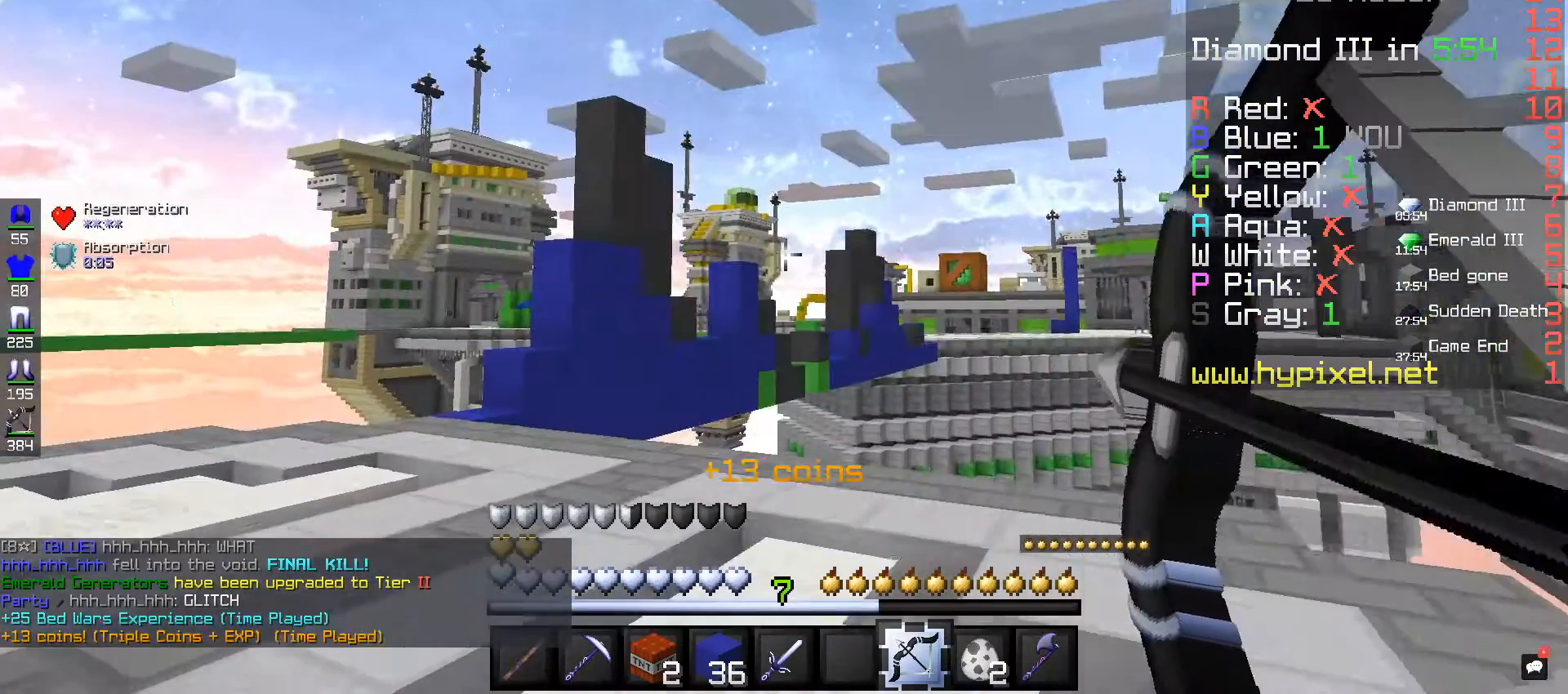
{"keys": ["a", "w"], "mouse": ["right"], "events": []}
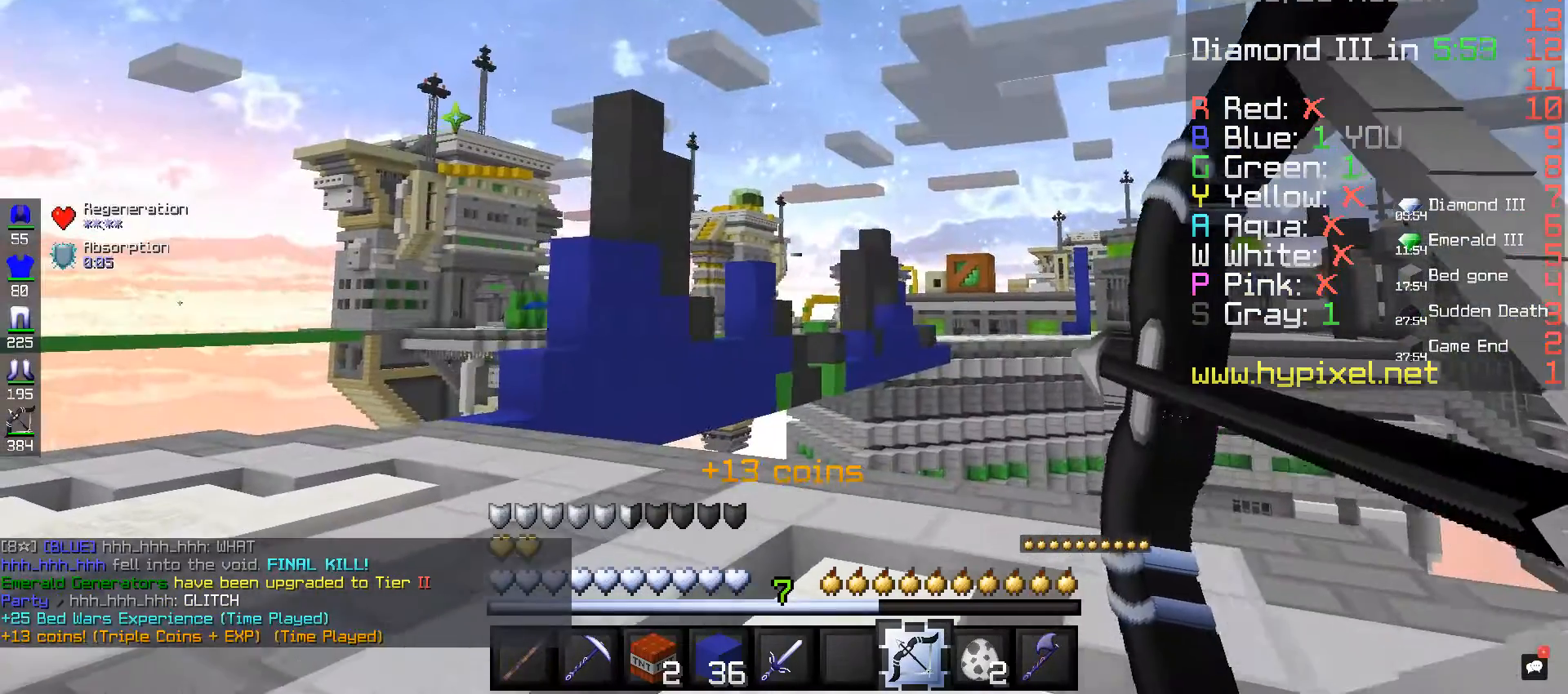
{"keys": ["a", "d", "w"], "mouse": ["right"], "events": [[520, "d", "down"]]}
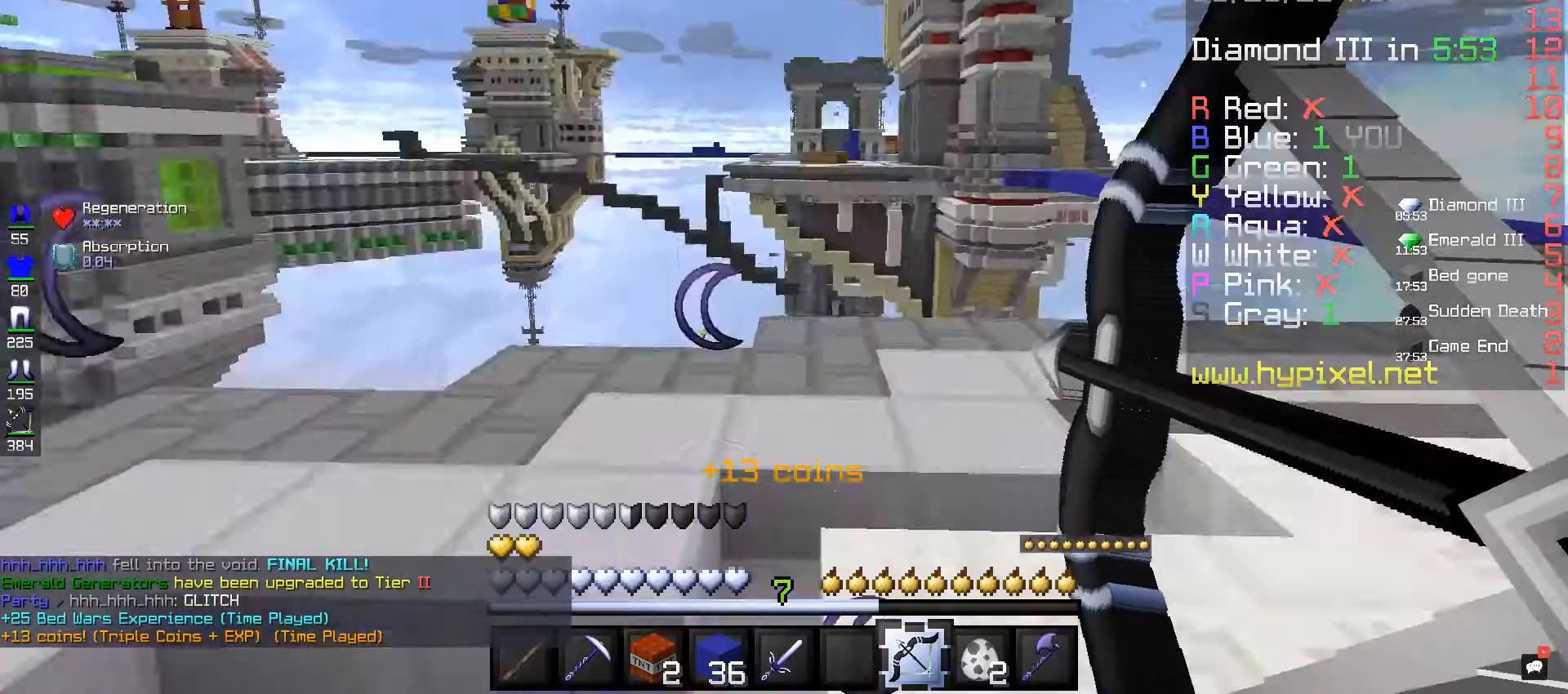
{"keys": ["d", "w"], "mouse": ["right"], "events": [[80, "a", "up"]]}
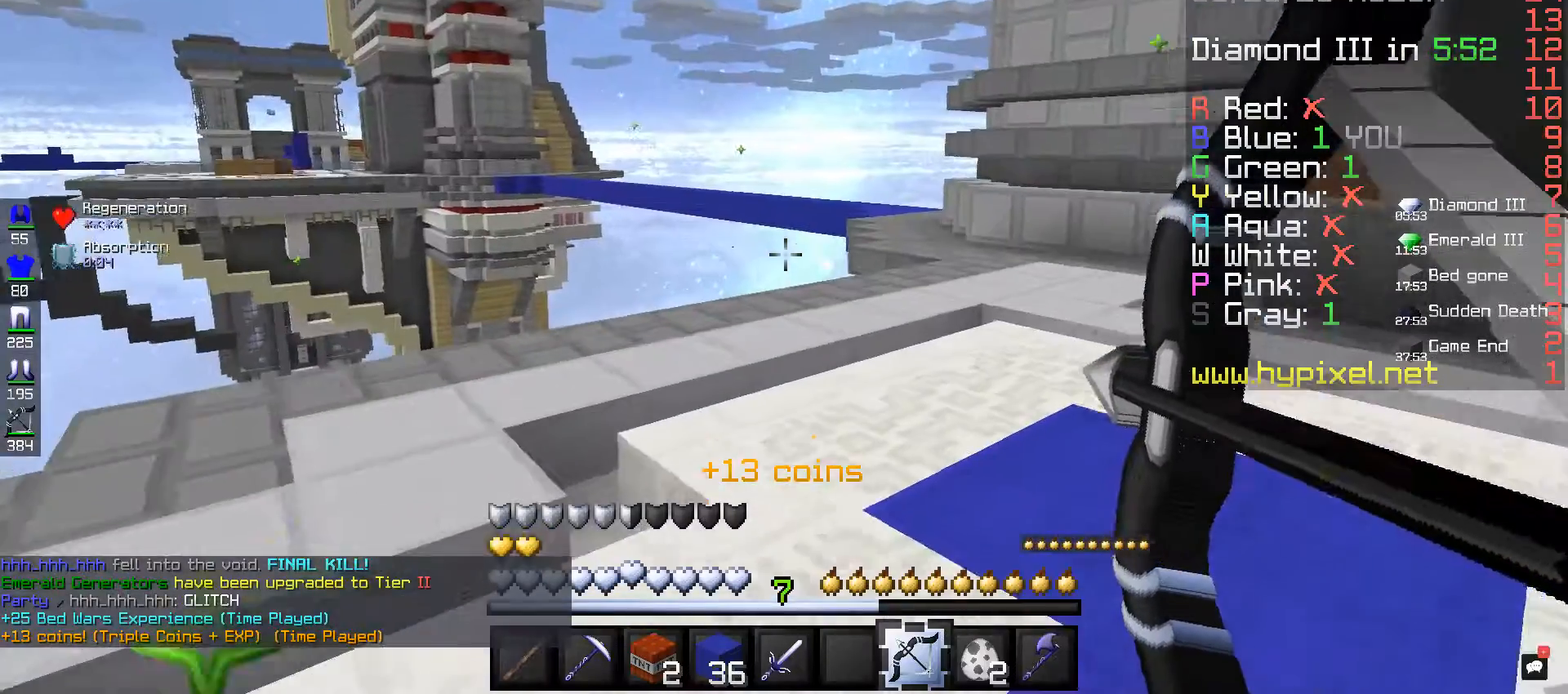
{"keys": ["d", "w"], "mouse": ["right"], "events": []}
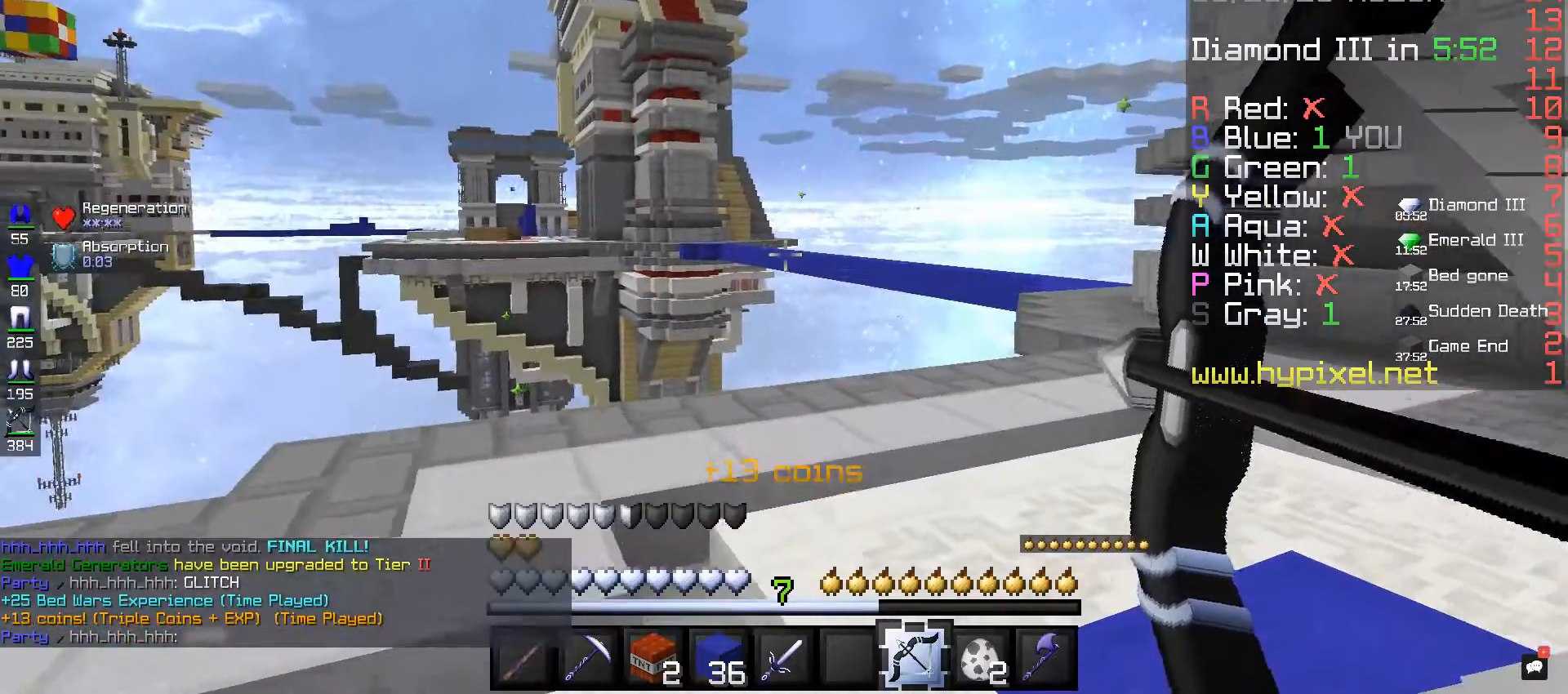
{"keys": ["d", "w"], "mouse": ["right"], "events": []}
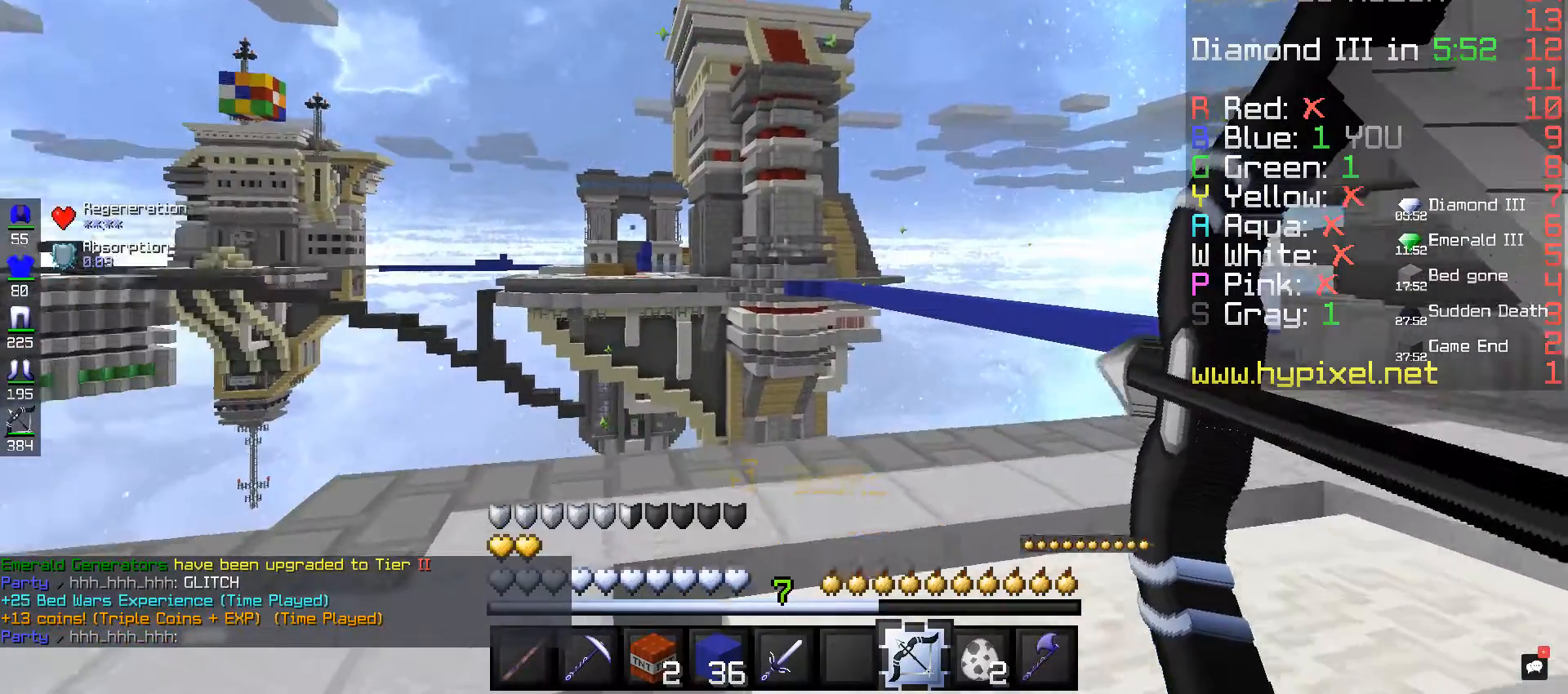
{"keys": ["w"], "mouse": [], "events": [[200, "mouse_right", "up"], [280, "d", "up"]]}
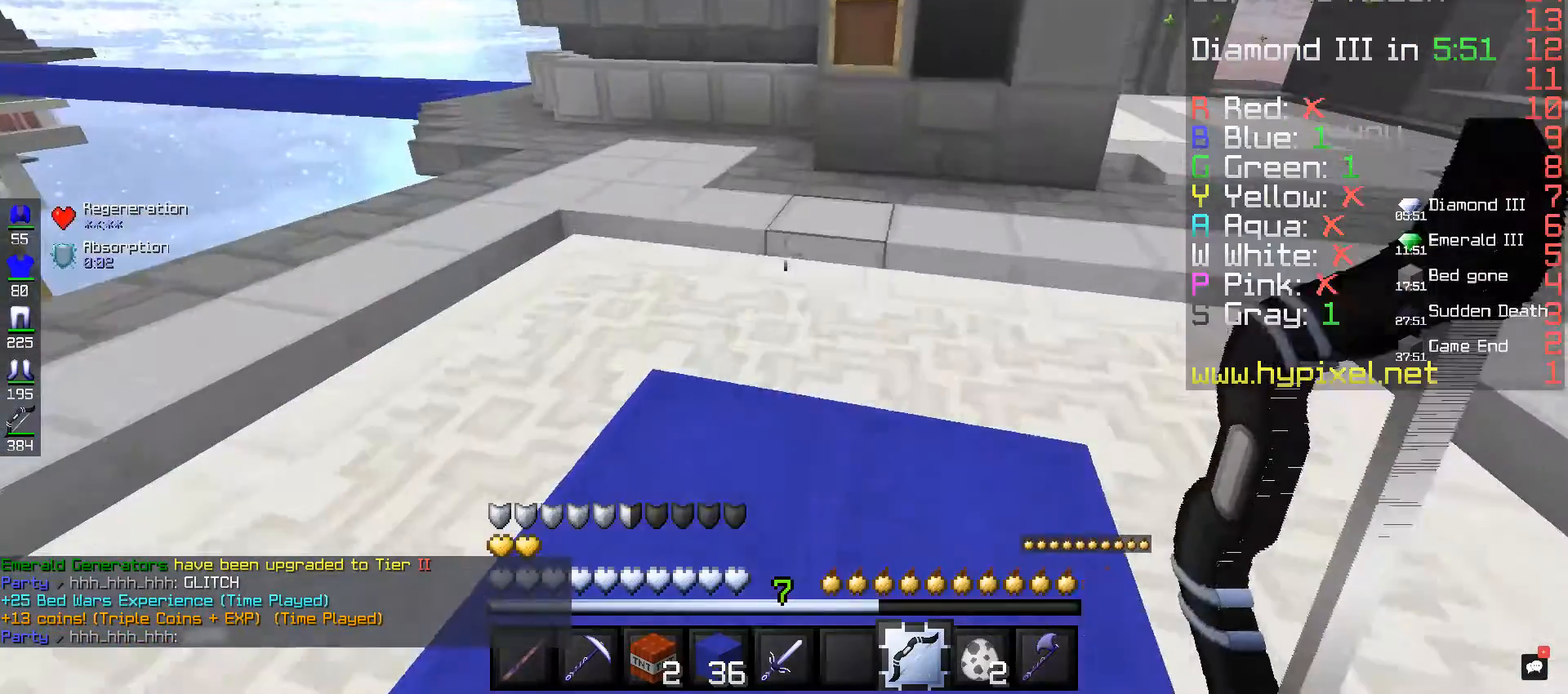
{"keys": ["space", "w"], "mouse": [], "events": [[360, "space", "down"]]}
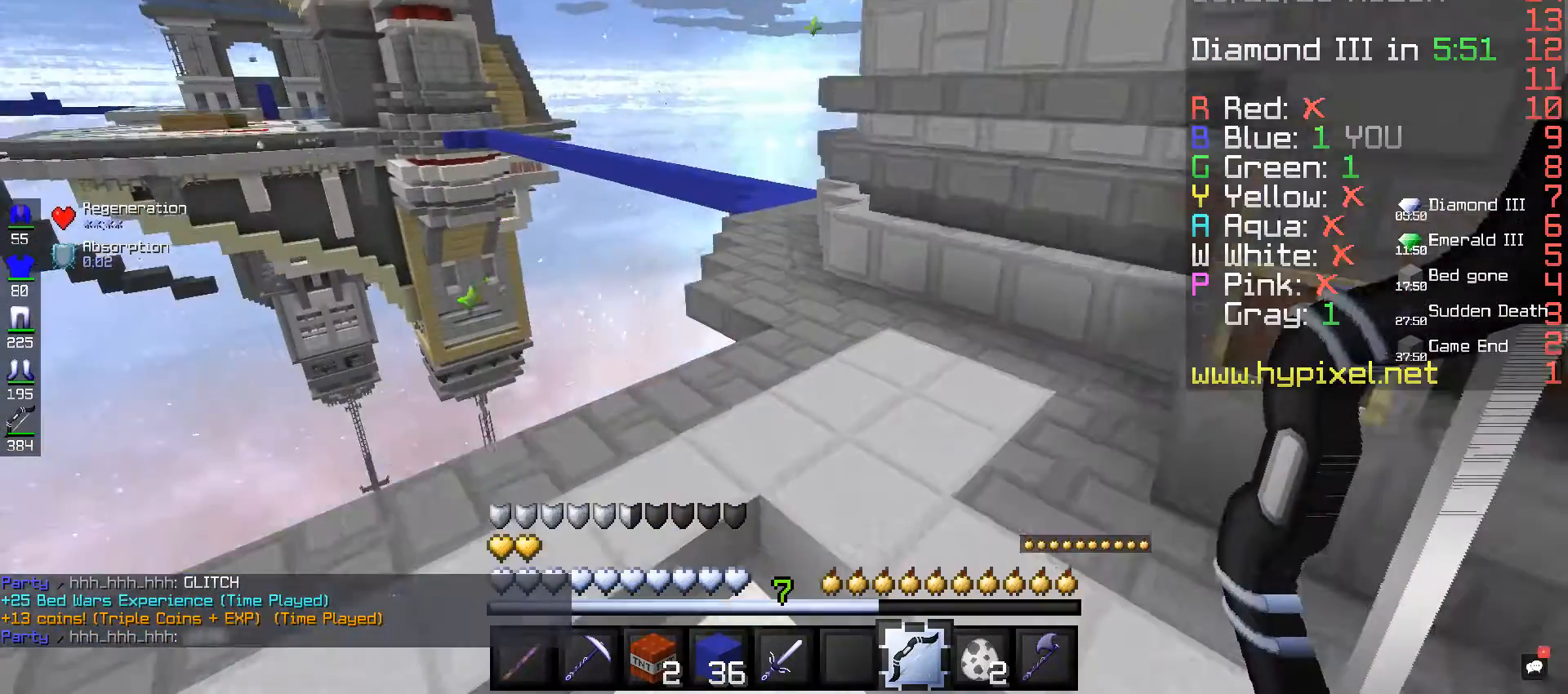
{"keys": ["w"], "mouse": [], "events": [[160, "space", "up"], [160, "w", "up"], [480, "w", "down"]]}